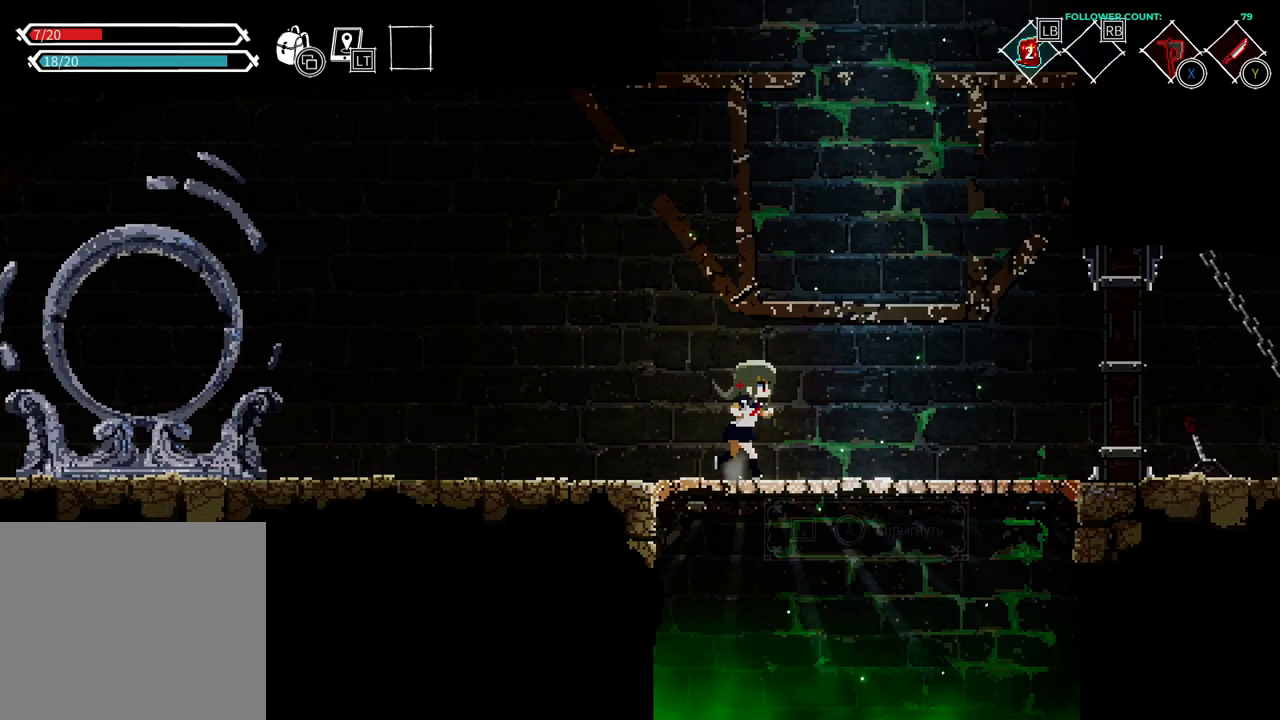
Gameplay with a controller (PlayStation layout); each line is a JSON object with the inputs held at the frame after it. "events" lists button and stick changes between this image and that frame as [ms after this image, input, new state], when the widget could be followed in between. Not read: L3.
{"buttons": [], "left_stick": "center", "right_stick": "center", "events": [[283, "DPAD_RIGHT", "up"]]}
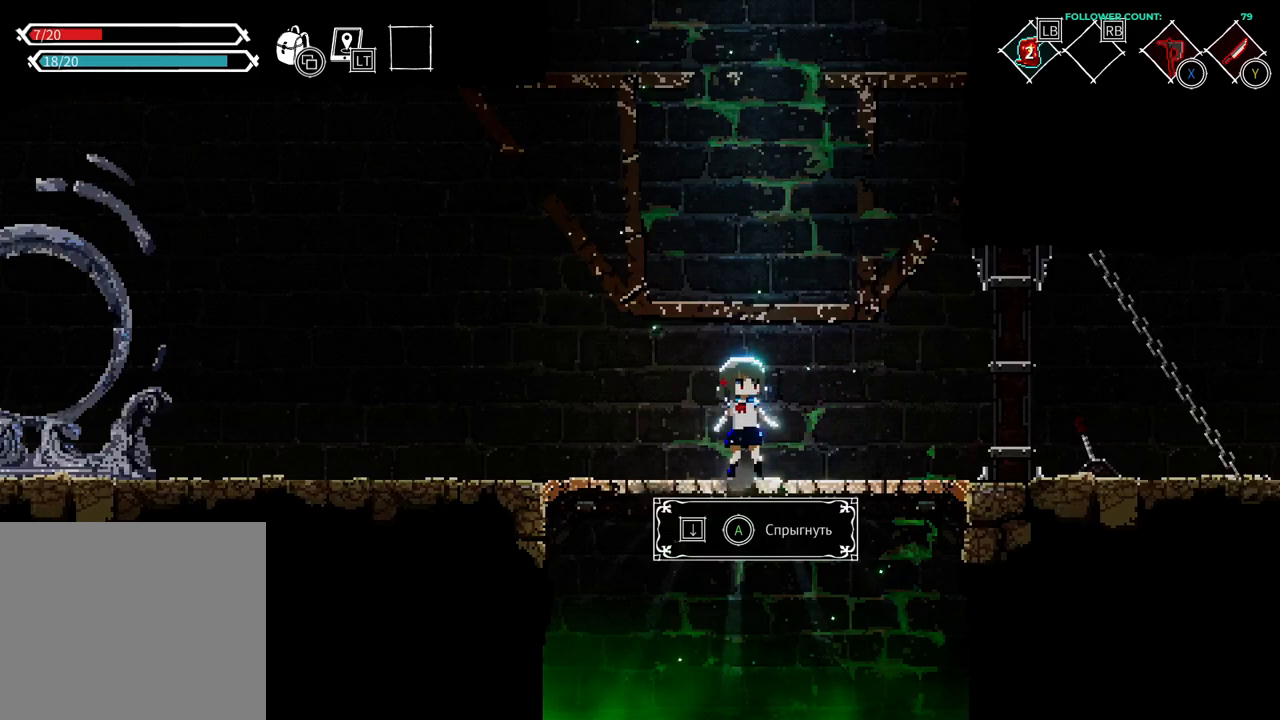
{"buttons": ["DPAD_DOWN"], "left_stick": "center", "right_stick": "center", "events": [[483, "DPAD_DOWN", "down"]]}
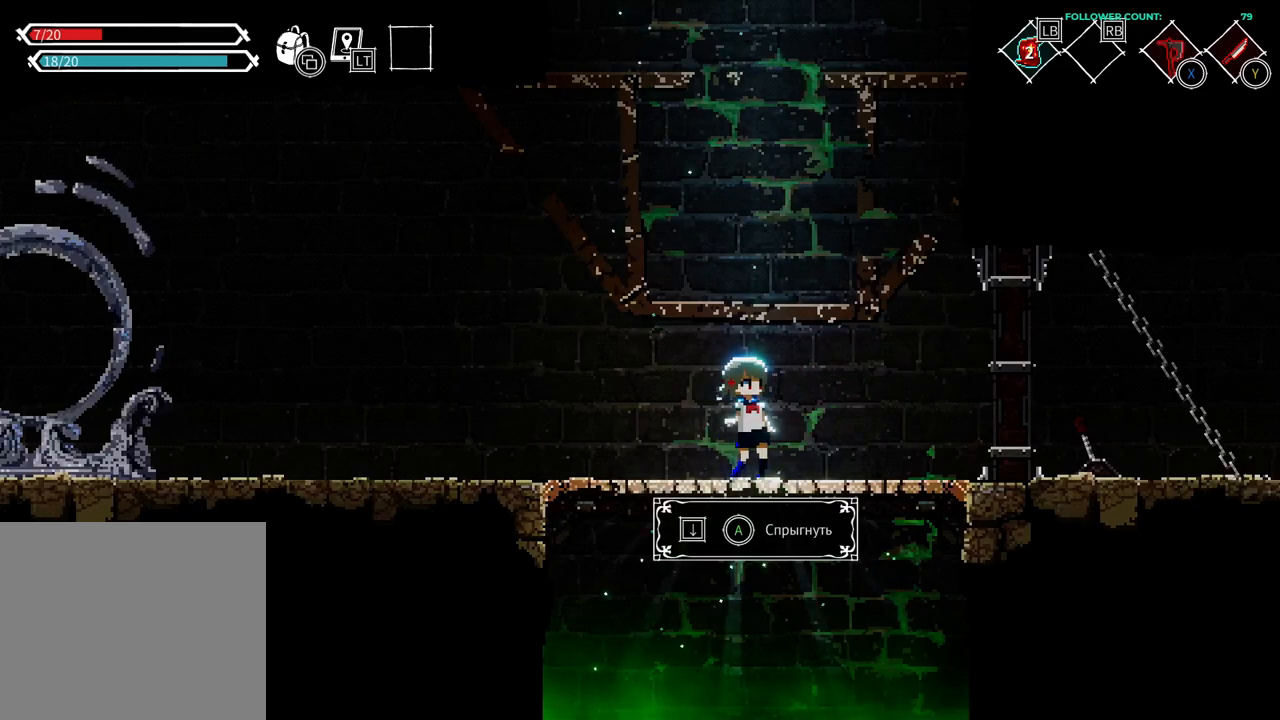
{"buttons": ["DPAD_DOWN"], "left_stick": "center", "right_stick": "center", "events": [[233, "CROSS", "down"], [383, "CROSS", "up"]]}
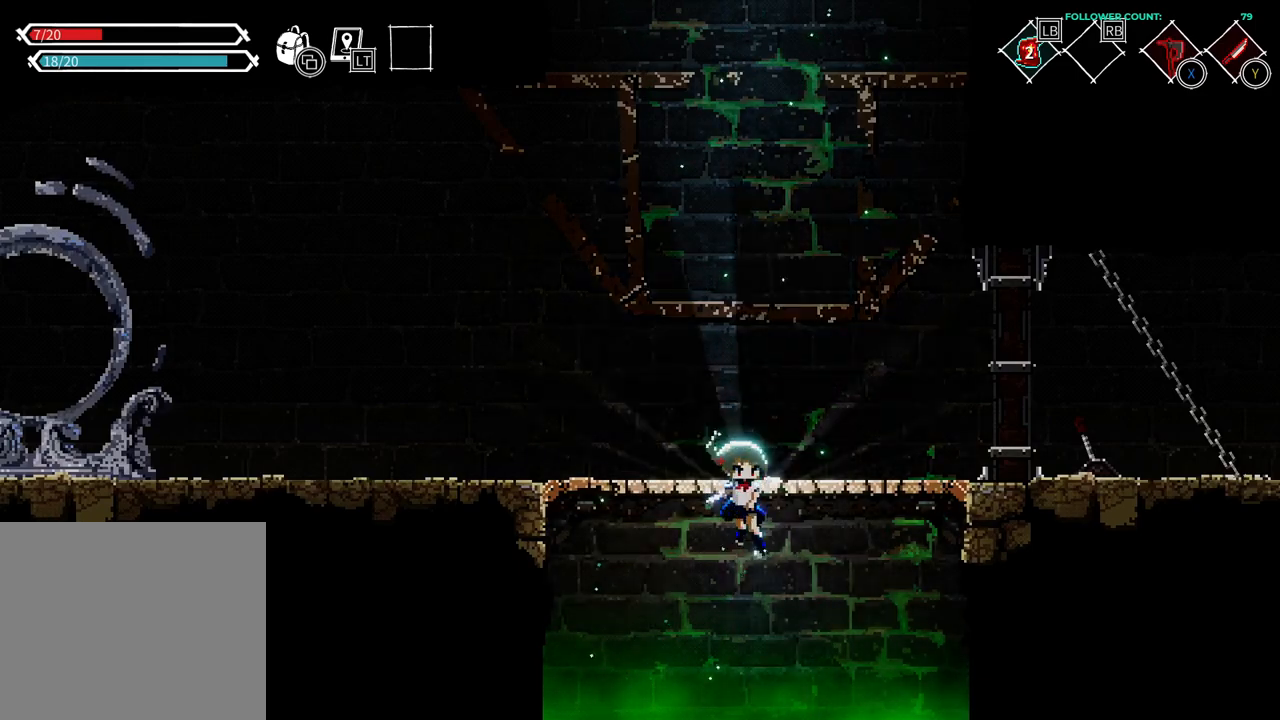
{"buttons": [], "left_stick": "center", "right_stick": "center", "events": [[183, "DPAD_DOWN", "up"]]}
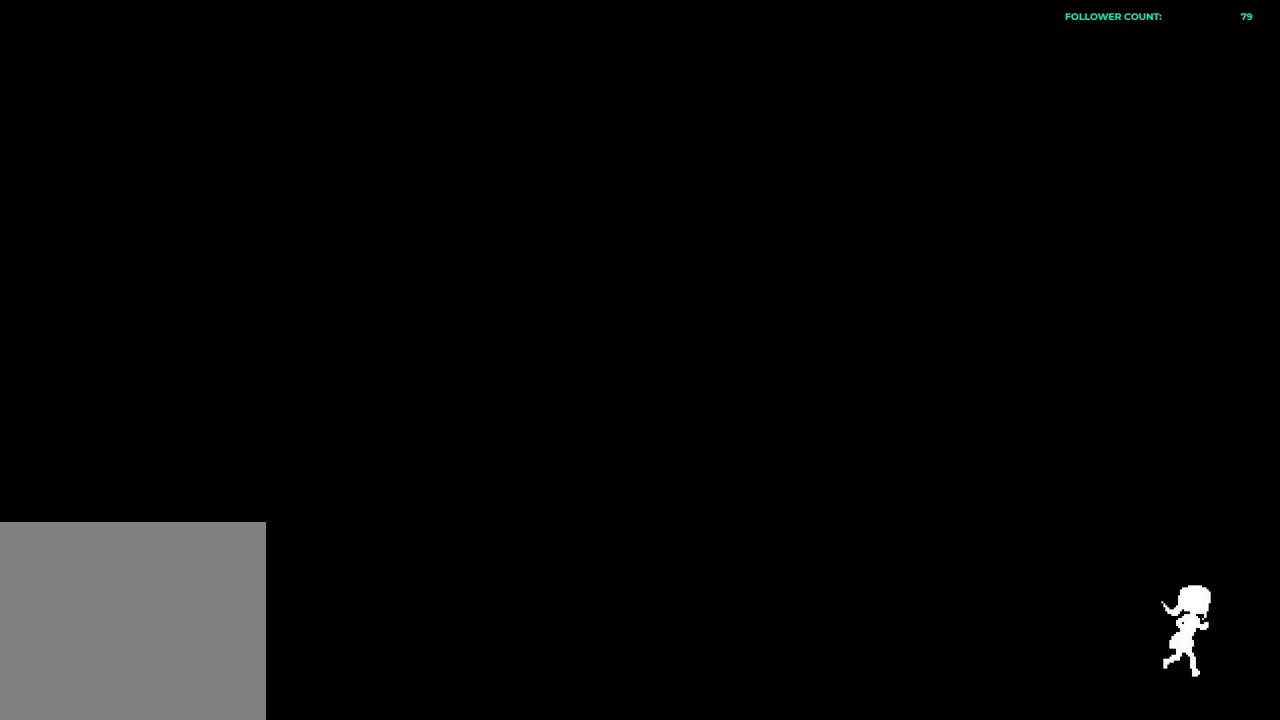
{"buttons": [], "left_stick": "center", "right_stick": "center", "events": []}
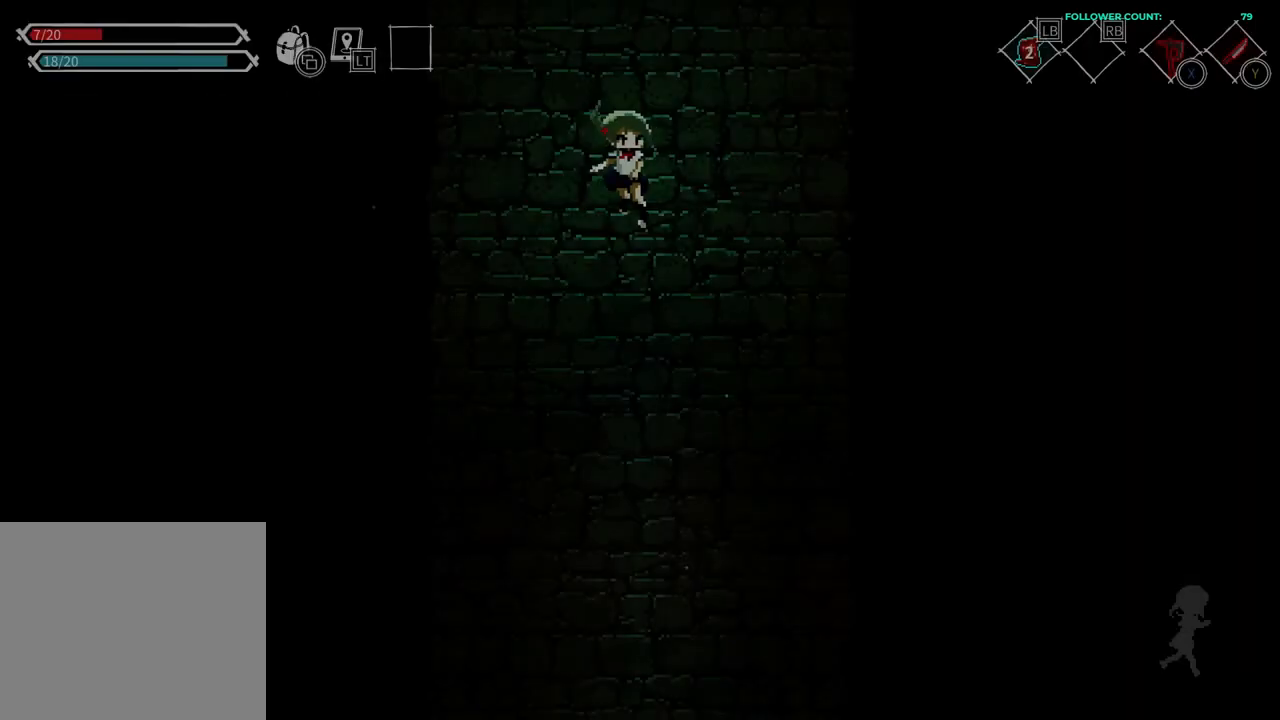
{"buttons": [], "left_stick": "center", "right_stick": "center", "events": []}